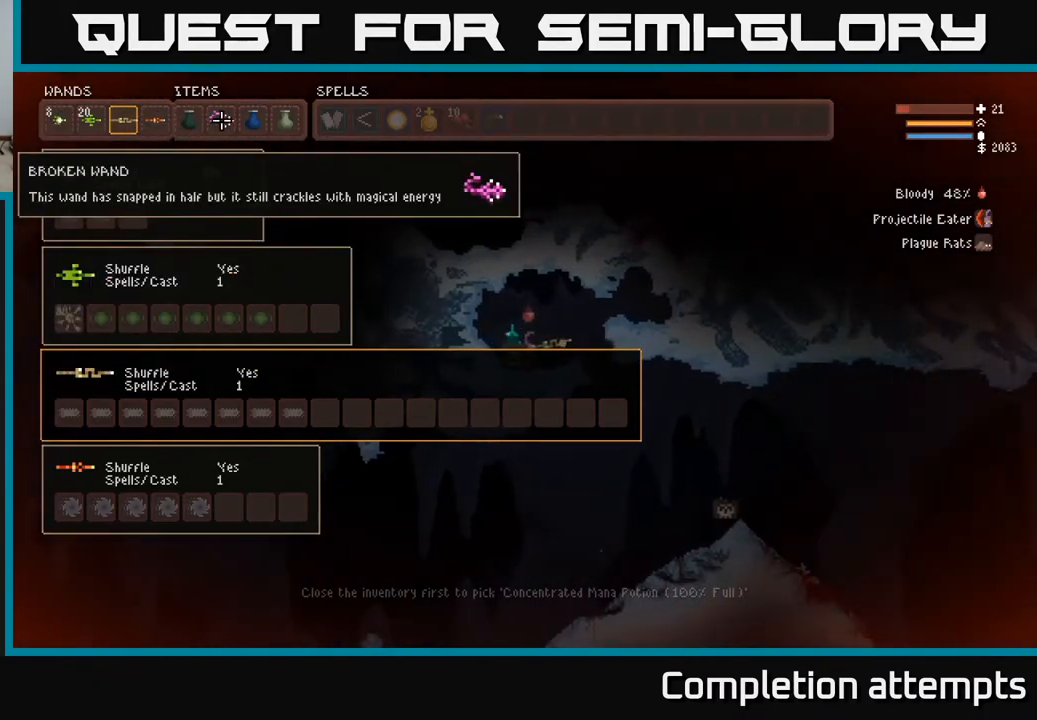
Gameplay with a controller (Xbox layout); each line is a JSON object with the inputs held at the frame after it. "events" lists button and stick changes between this image and that frame as [ms after this image, input, new state], when the widget could be followed in between.
{"buttons": ["SELECT"], "left_stick": "center", "right_stick": "center", "events": [[250, "A", "down"], [317, "A", "up"], [450, "SELECT", "down"]]}
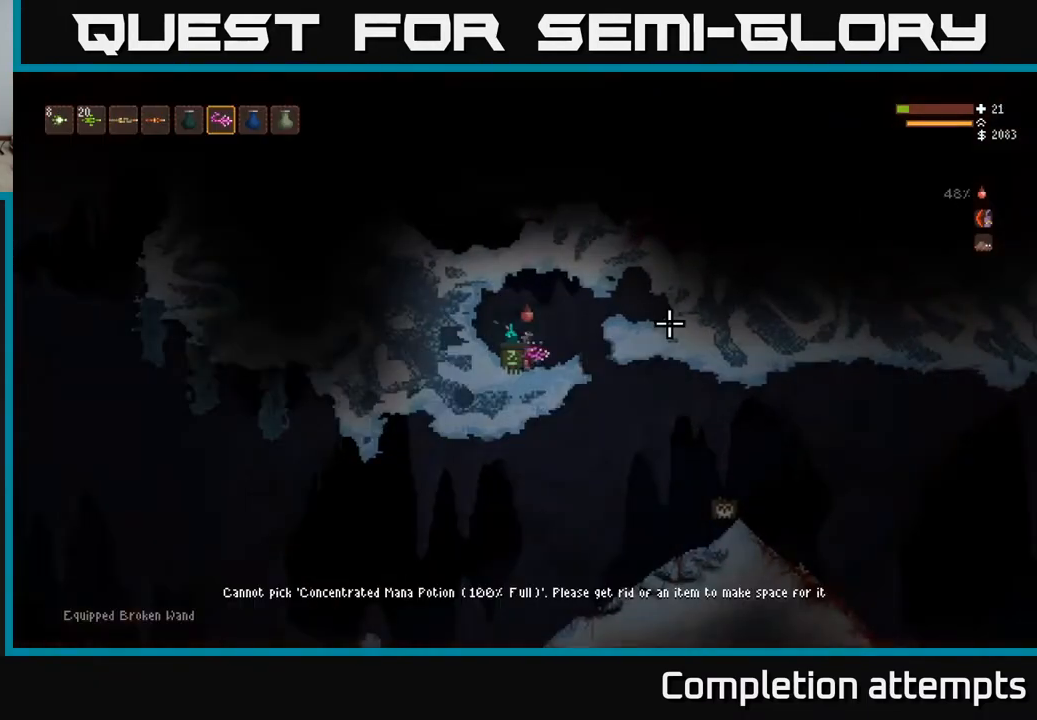
{"buttons": [], "left_stick": "right", "right_stick": "right", "events": [[17, "SELECT", "up"], [233, "left_stick", "right"], [283, "right_stick", "right"]]}
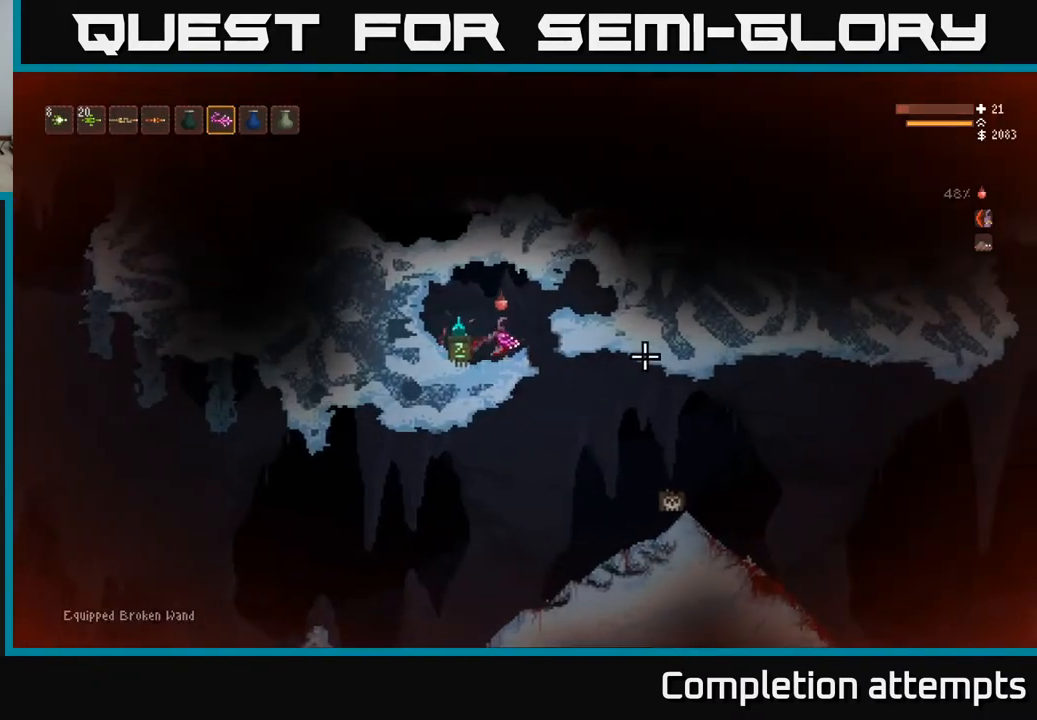
{"buttons": [], "left_stick": "center", "right_stick": "right", "events": [[367, "left_stick", "center"]]}
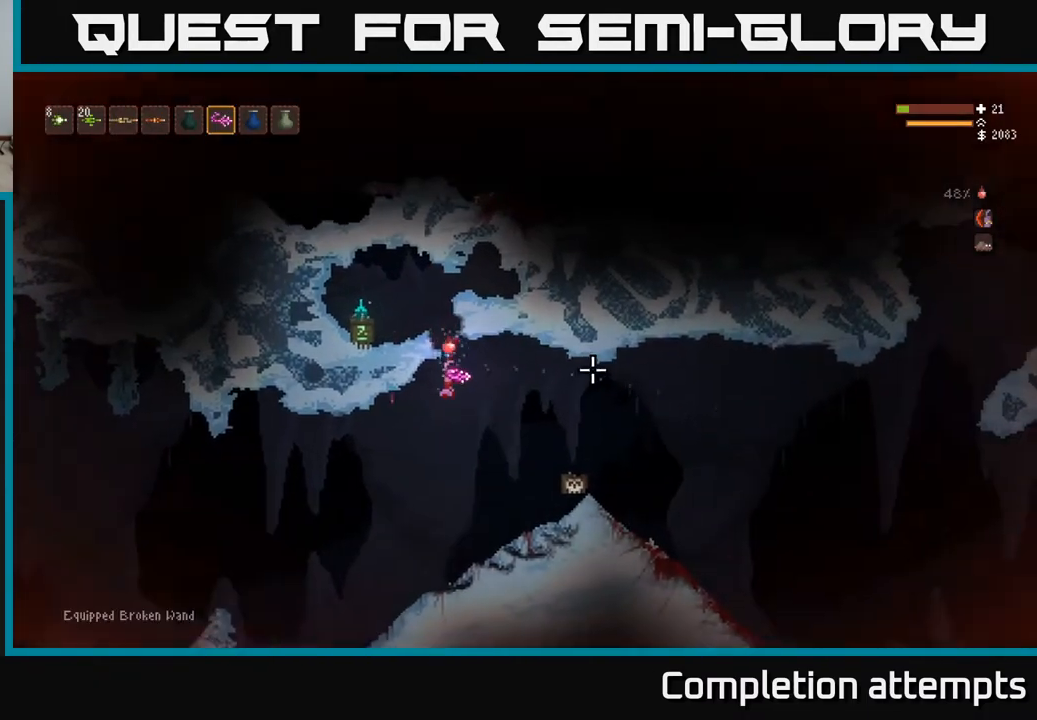
{"buttons": ["R2"], "left_stick": "right", "right_stick": "right", "events": [[50, "left_stick", "right"], [167, "L2", "down"], [383, "L2", "up"], [483, "R2", "down"]]}
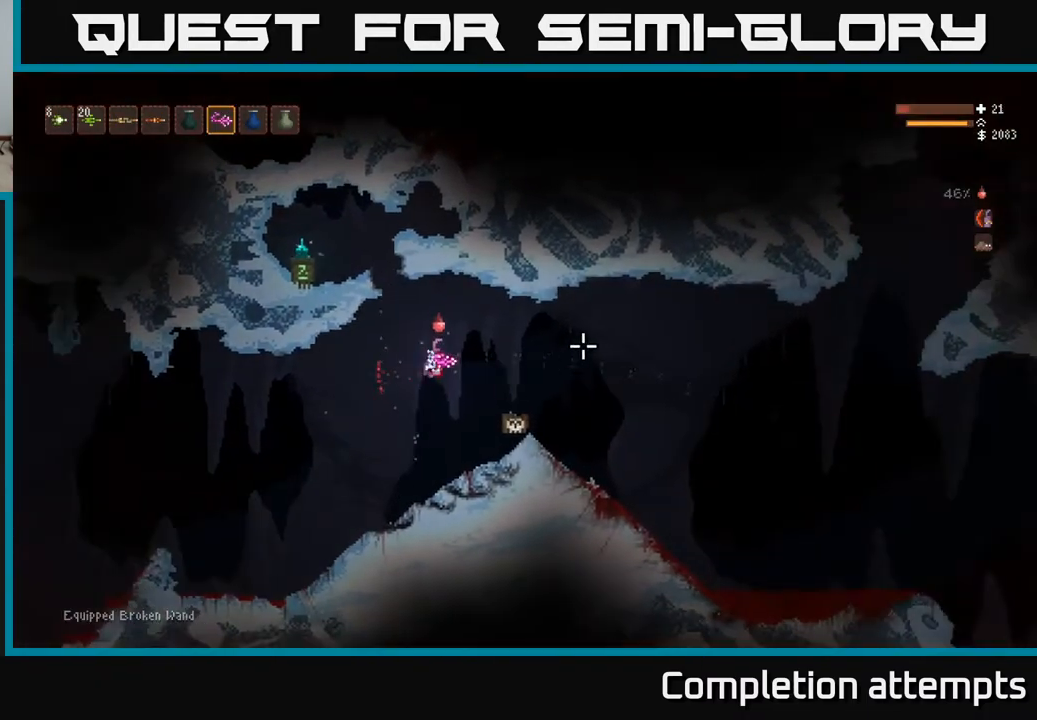
{"buttons": ["L2"], "left_stick": "up-left", "right_stick": "right", "events": [[50, "R2", "up"], [217, "left_stick", "left"], [267, "L2", "down"], [467, "left_stick", "up-left"]]}
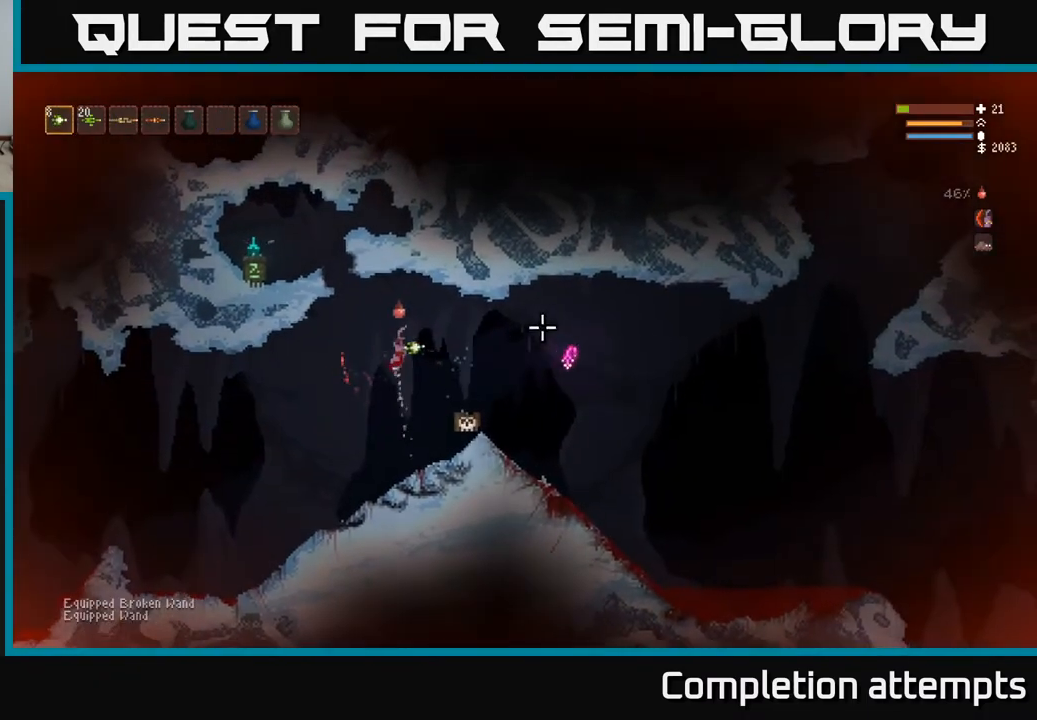
{"buttons": [], "left_stick": "left", "right_stick": "right", "events": [[200, "left_stick", "center"], [267, "left_stick", "left"], [383, "L2", "up"]]}
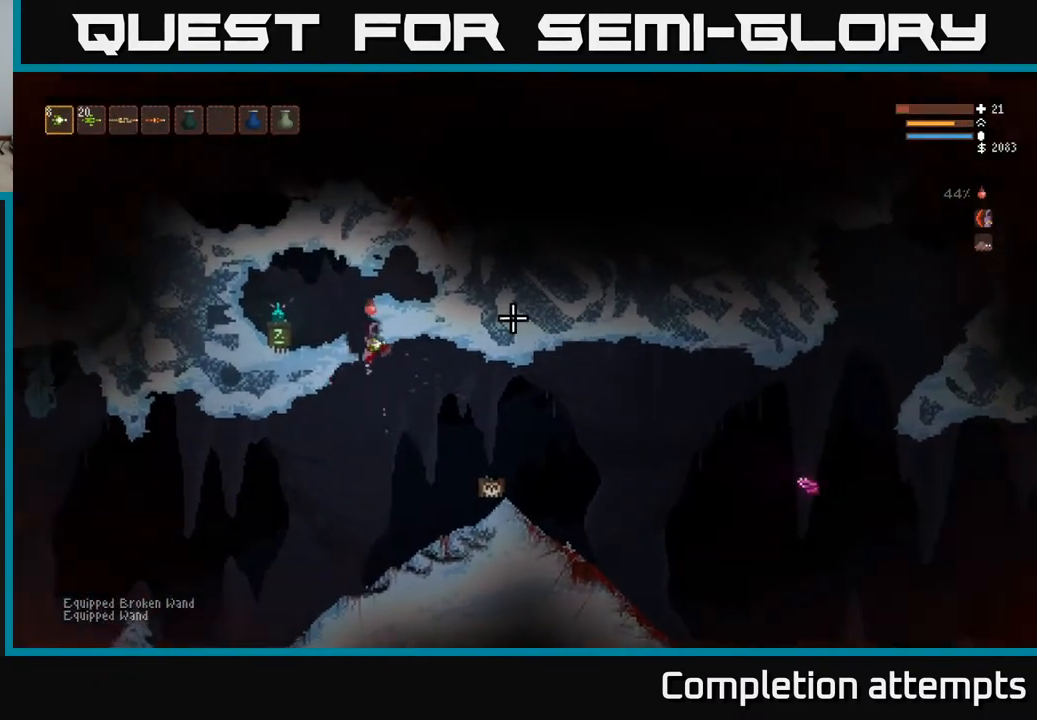
{"buttons": [], "left_stick": "left", "right_stick": "center", "events": [[17, "L2", "down"], [450, "L2", "up"], [500, "right_stick", "center"]]}
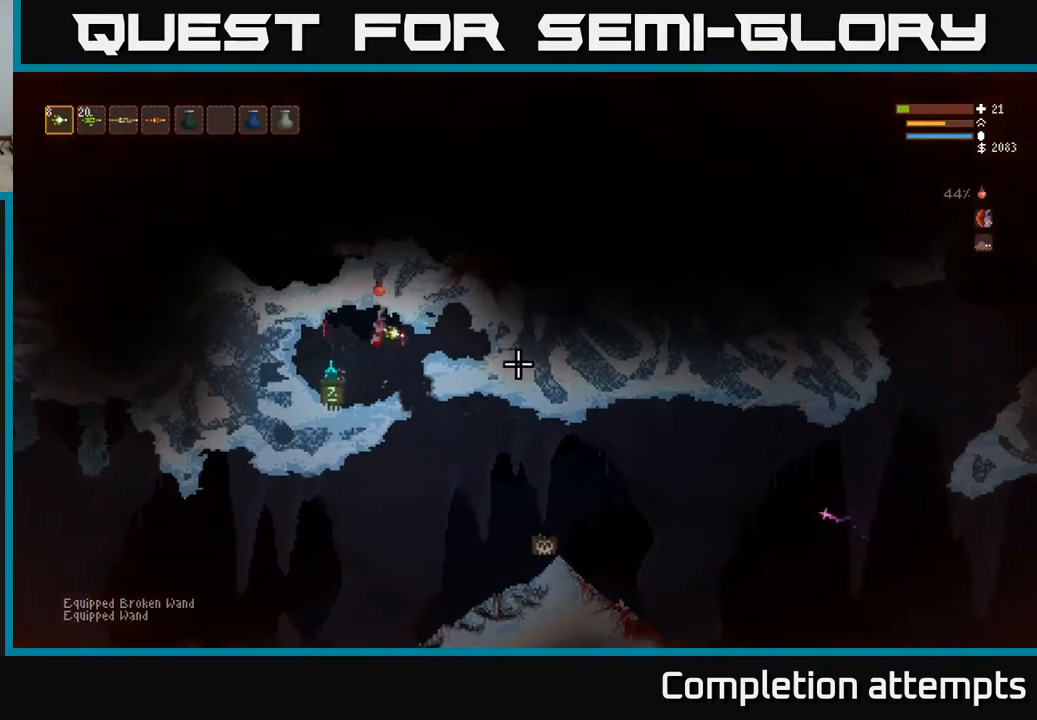
{"buttons": ["A"], "left_stick": "right", "right_stick": "center", "events": [[283, "left_stick", "center"], [467, "A", "down"], [500, "left_stick", "right"]]}
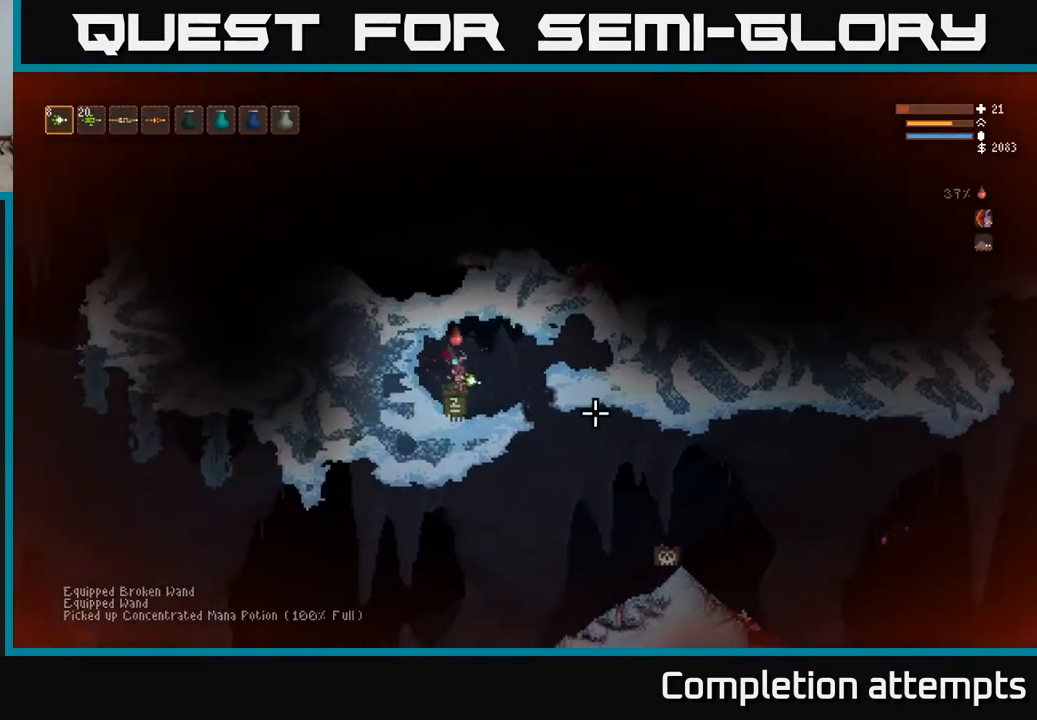
{"buttons": [], "left_stick": "right", "right_stick": "center", "events": [[50, "A", "up"]]}
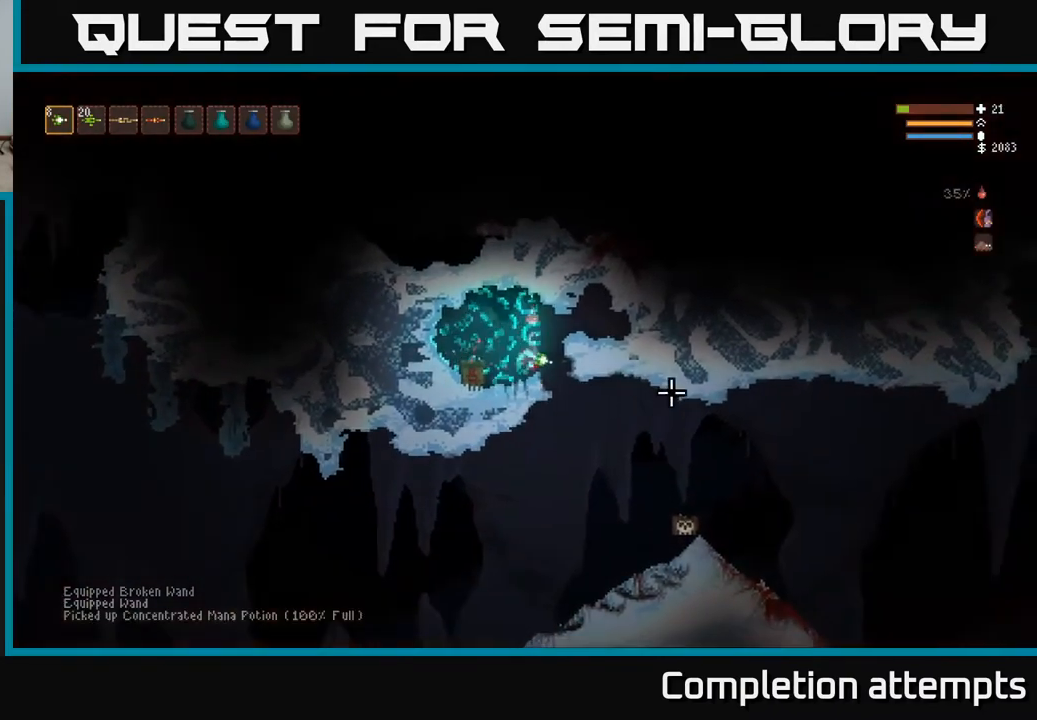
{"buttons": [], "left_stick": "left", "right_stick": "down-left", "events": [[267, "right_stick", "down-left"], [483, "left_stick", "left"]]}
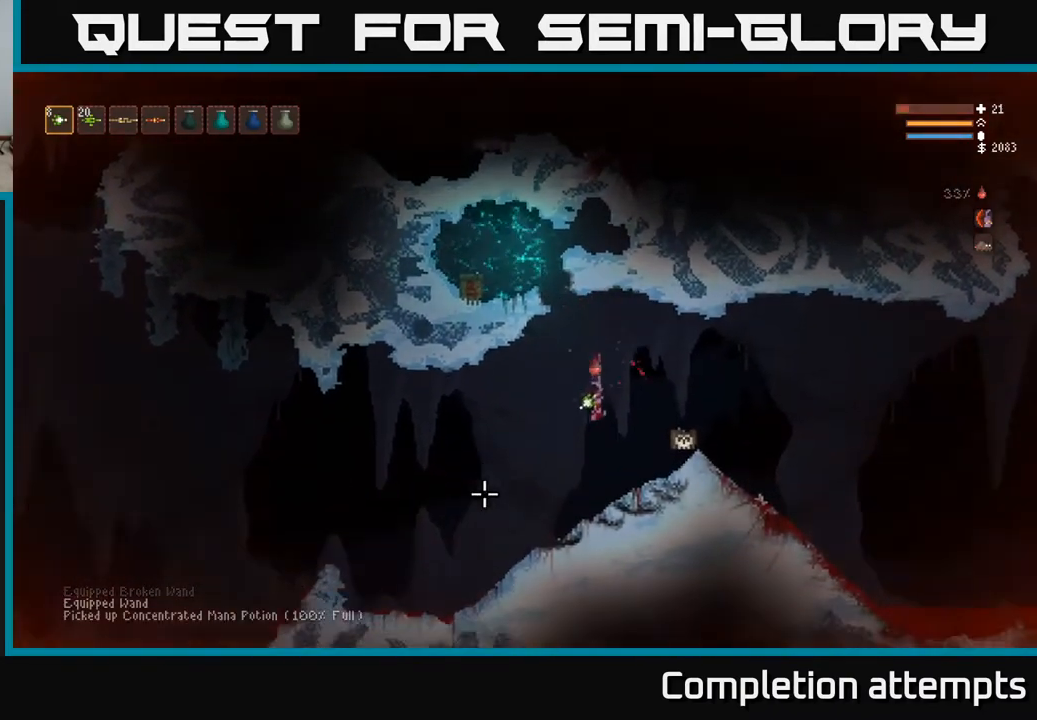
{"buttons": [], "left_stick": "left", "right_stick": "left", "events": [[133, "right_stick", "left"]]}
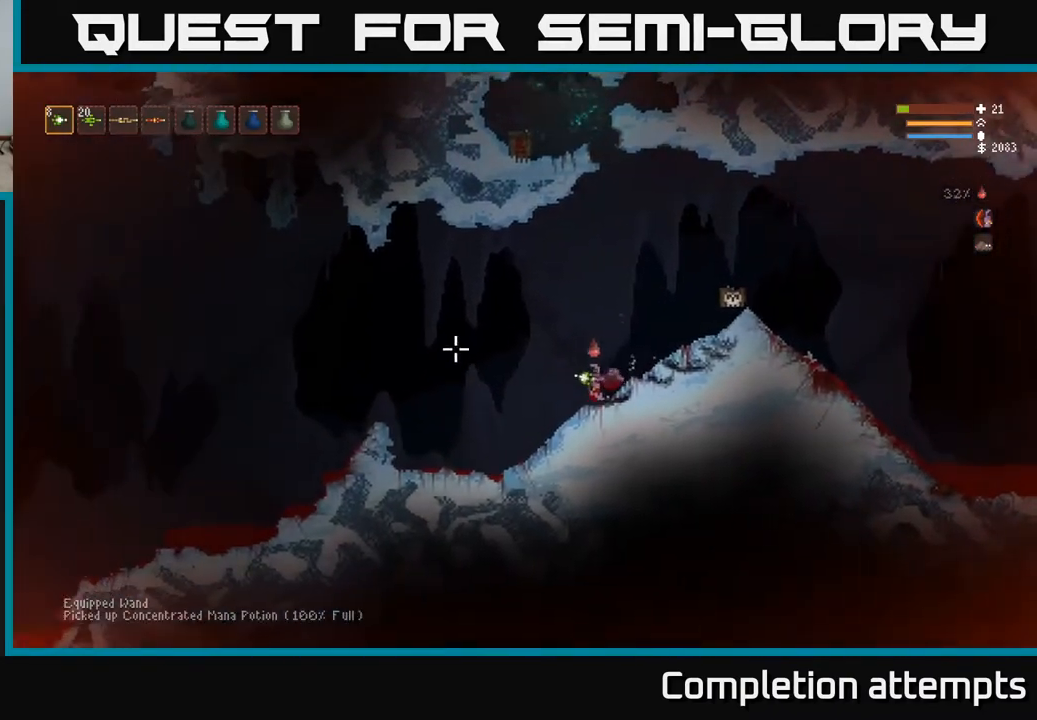
{"buttons": ["L1"], "left_stick": "left", "right_stick": "left", "events": [[433, "L1", "down"]]}
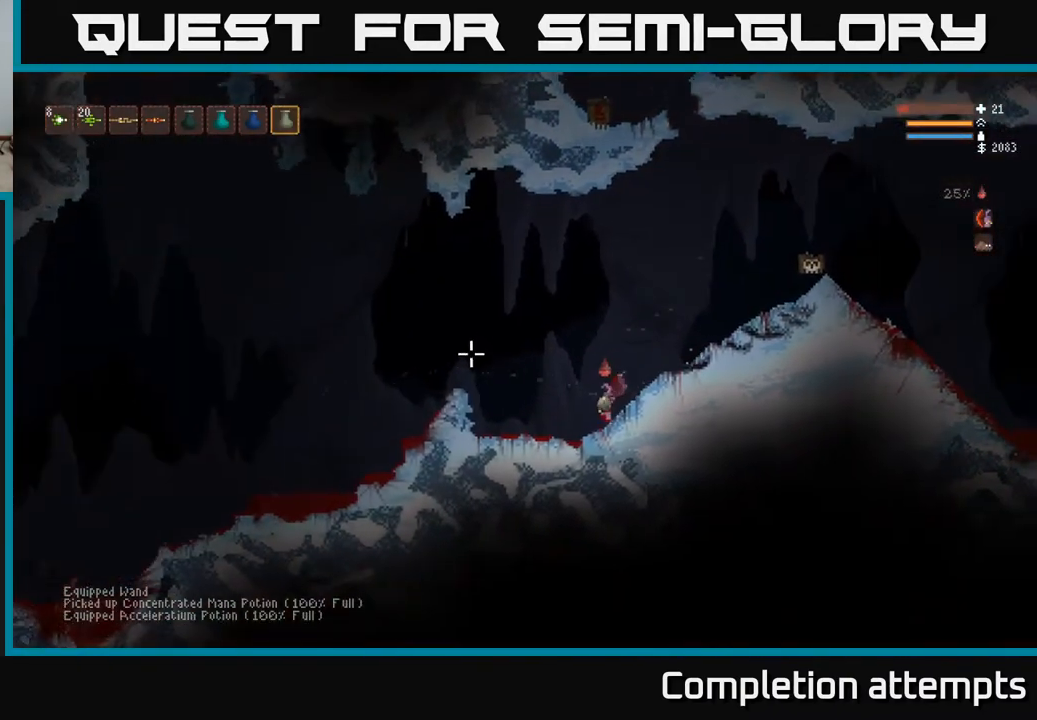
{"buttons": ["L2"], "left_stick": "up-left", "right_stick": "left", "events": [[33, "L1", "up"], [150, "R1", "down"], [217, "R1", "up"], [350, "L2", "down"], [433, "left_stick", "up-left"]]}
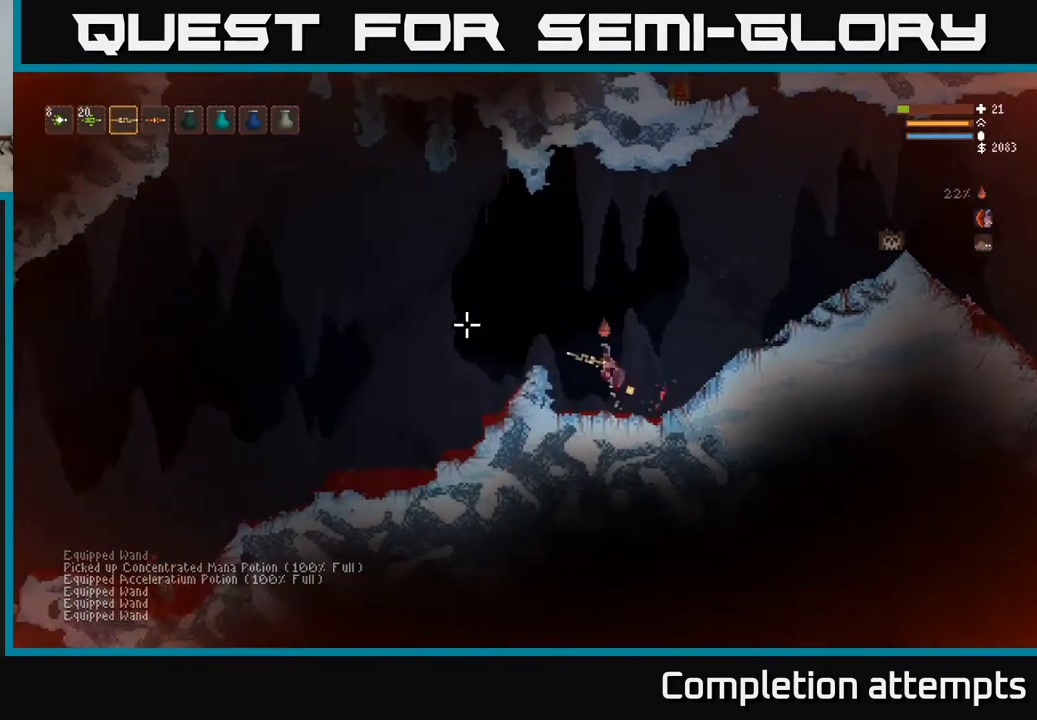
{"buttons": [], "left_stick": "left", "right_stick": "left", "events": [[117, "L2", "up"], [117, "left_stick", "left"]]}
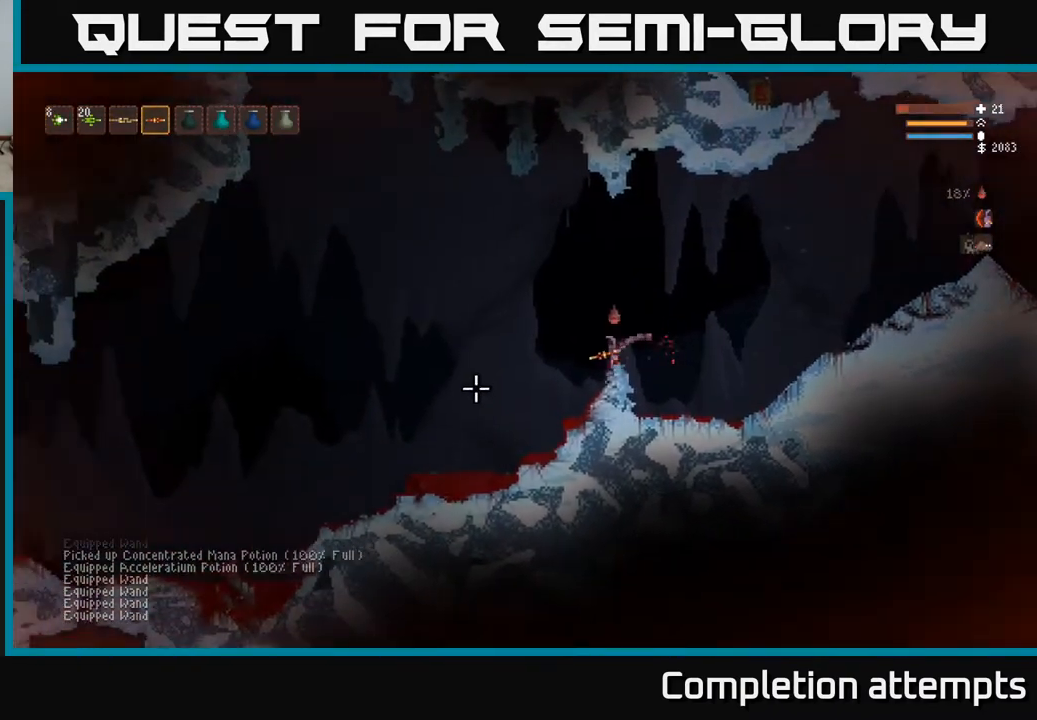
{"buttons": [], "left_stick": "left", "right_stick": "left", "events": []}
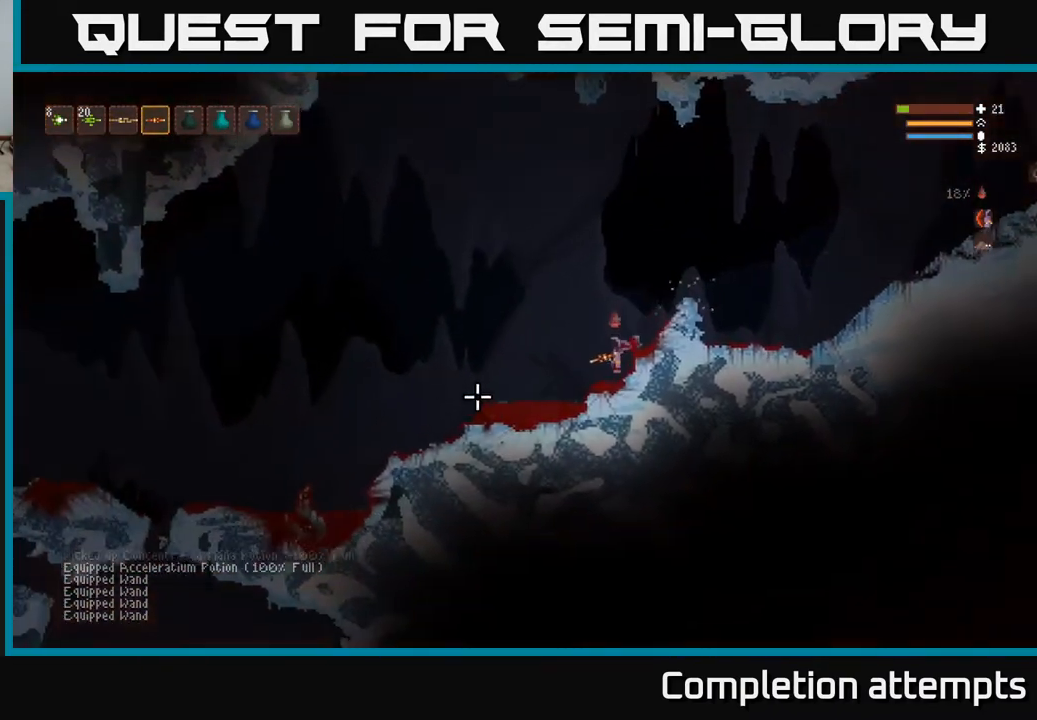
{"buttons": [], "left_stick": "left", "right_stick": "left", "events": []}
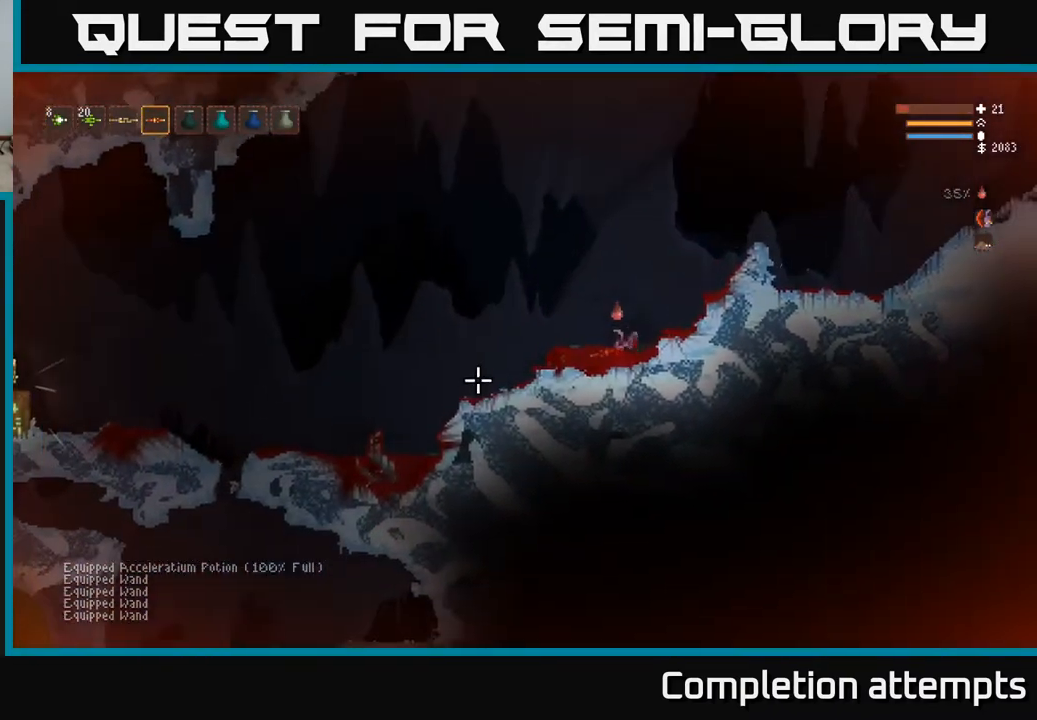
{"buttons": [], "left_stick": "left", "right_stick": "left", "events": [[83, "L2", "down"], [233, "L2", "up"]]}
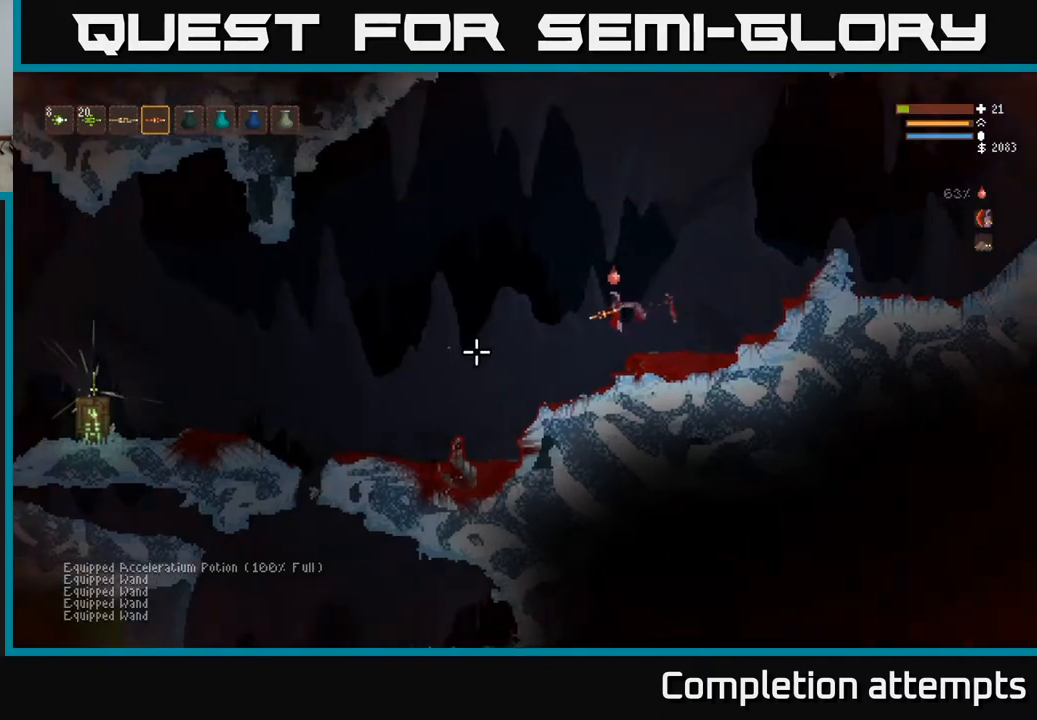
{"buttons": [], "left_stick": "left", "right_stick": "down-left", "events": [[167, "right_stick", "down-left"]]}
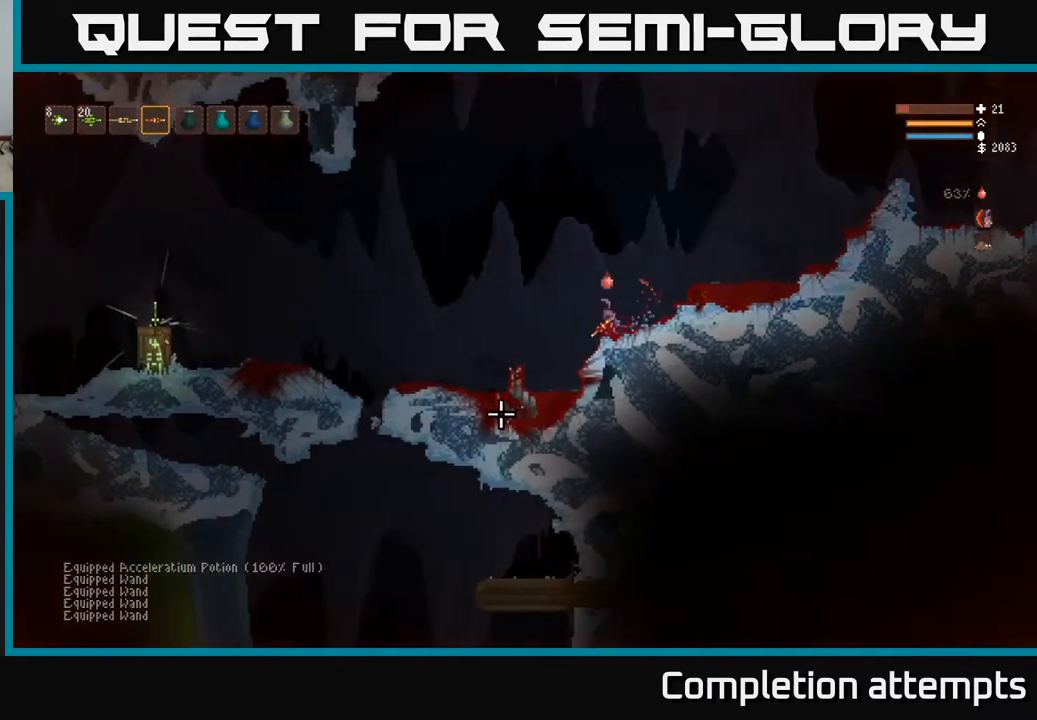
{"buttons": [], "left_stick": "left", "right_stick": "down-left", "events": [[267, "L2", "down"], [433, "L2", "up"]]}
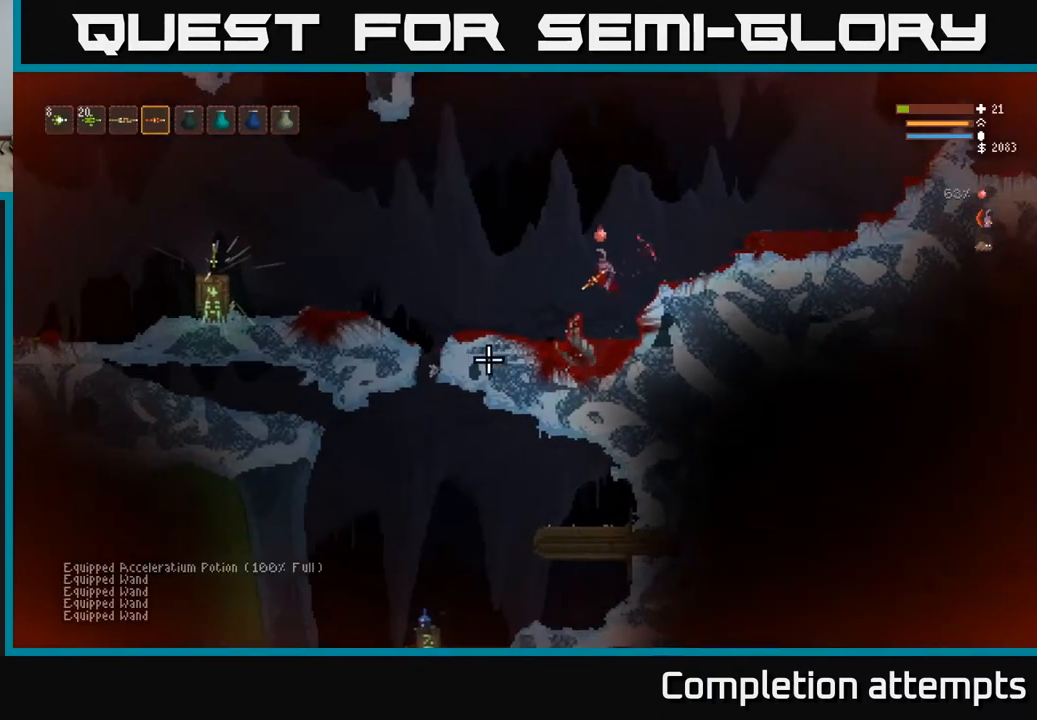
{"buttons": [], "left_stick": "left", "right_stick": "down-left", "events": [[250, "L2", "down"], [367, "L2", "up"]]}
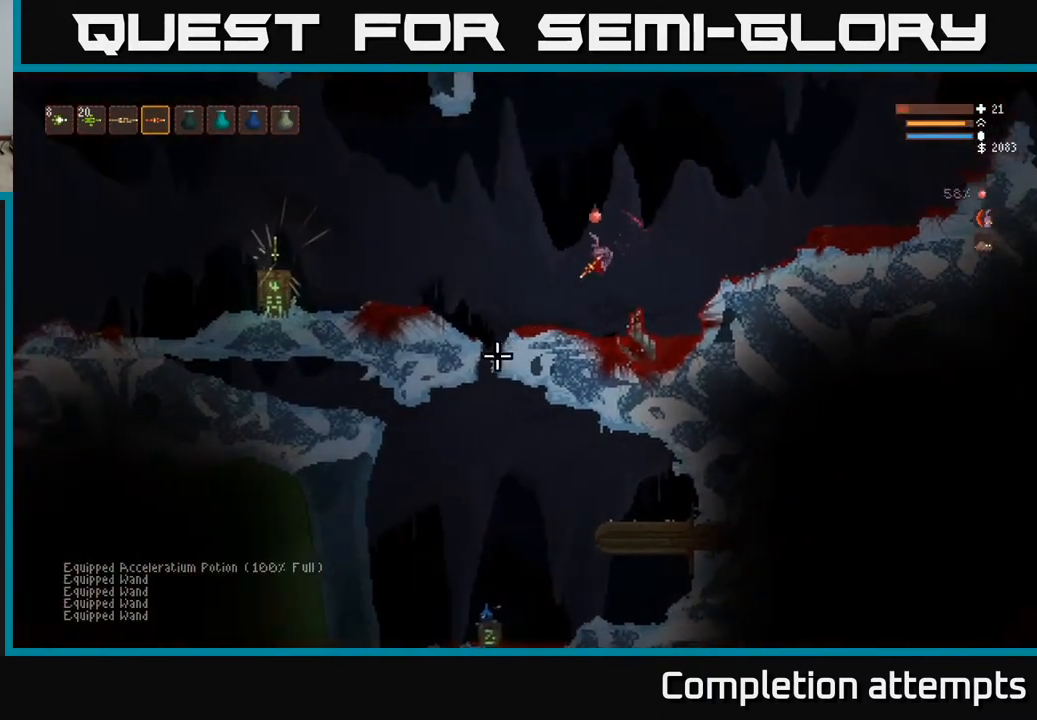
{"buttons": [], "left_stick": "left", "right_stick": "down-left", "events": []}
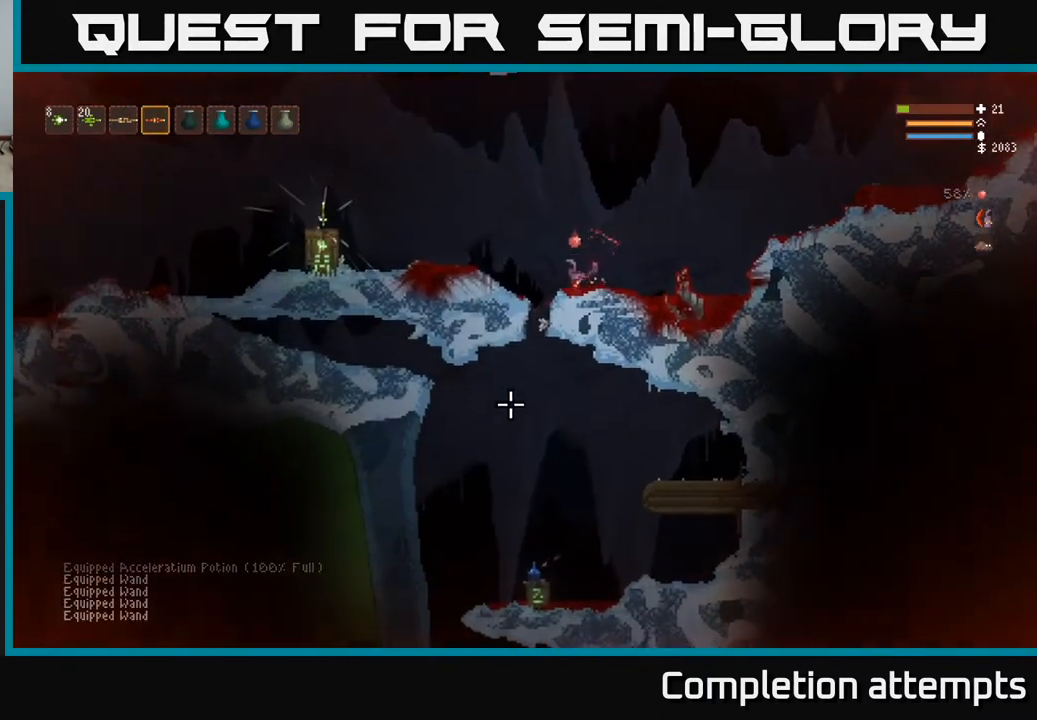
{"buttons": [], "left_stick": "left", "right_stick": "down", "events": [[133, "right_stick", "down"], [283, "left_stick", "right"], [450, "left_stick", "left"]]}
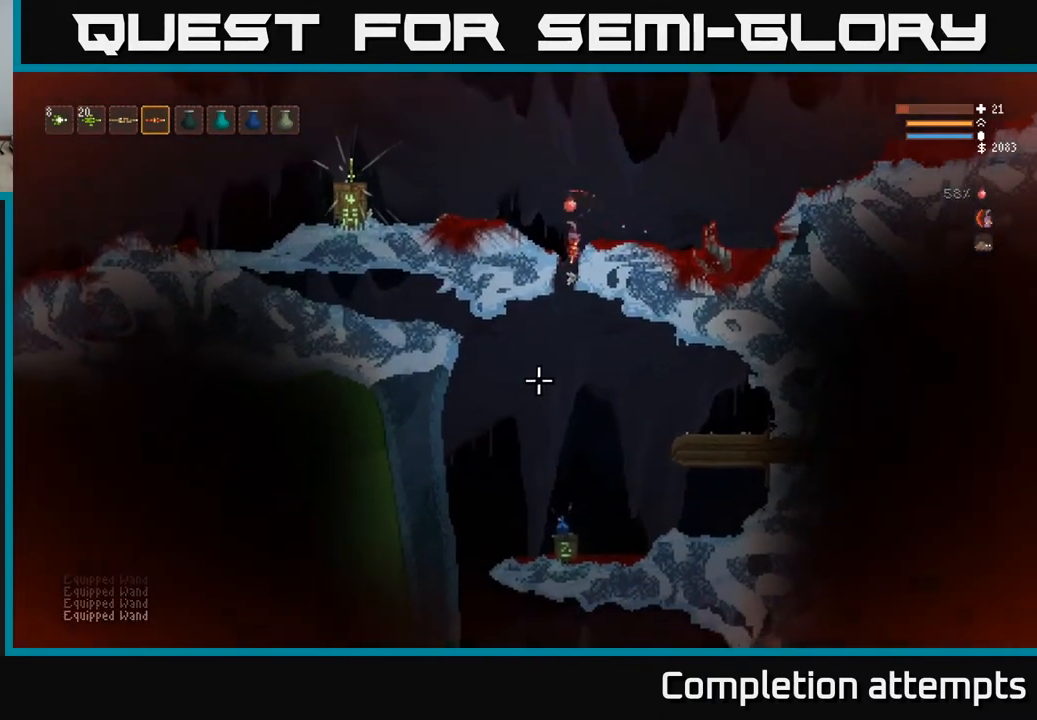
{"buttons": [], "left_stick": "center", "right_stick": "down", "events": [[133, "left_stick", "center"], [217, "left_stick", "right"], [383, "left_stick", "center"]]}
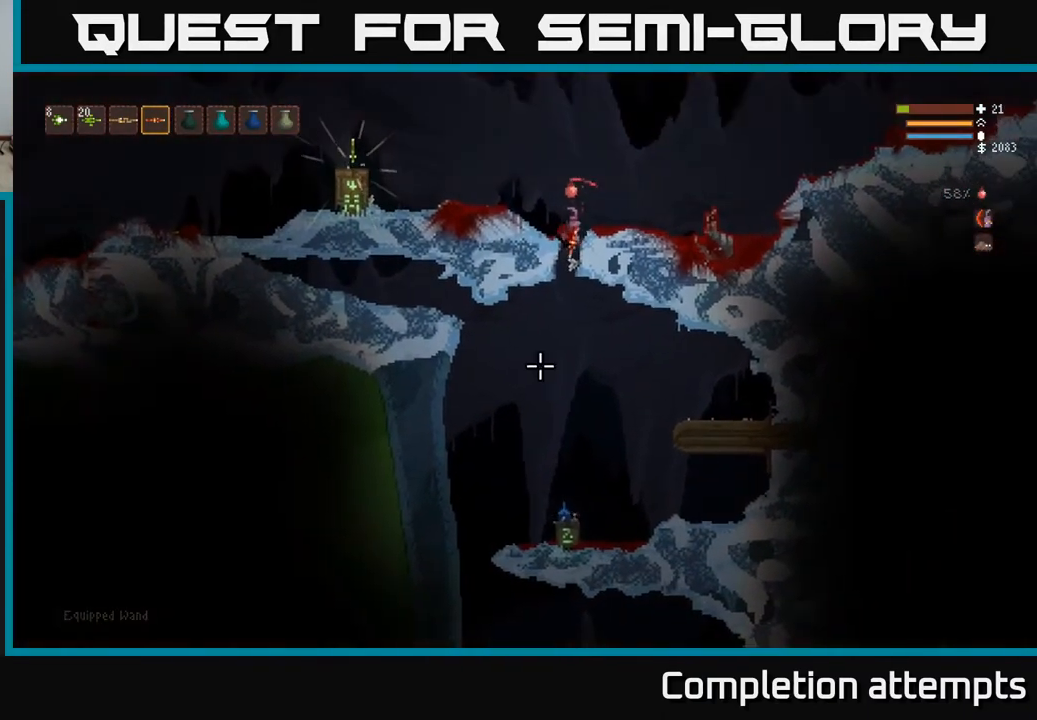
{"buttons": [], "left_stick": "center", "right_stick": "down", "events": [[133, "left_stick", "left"], [250, "left_stick", "center"]]}
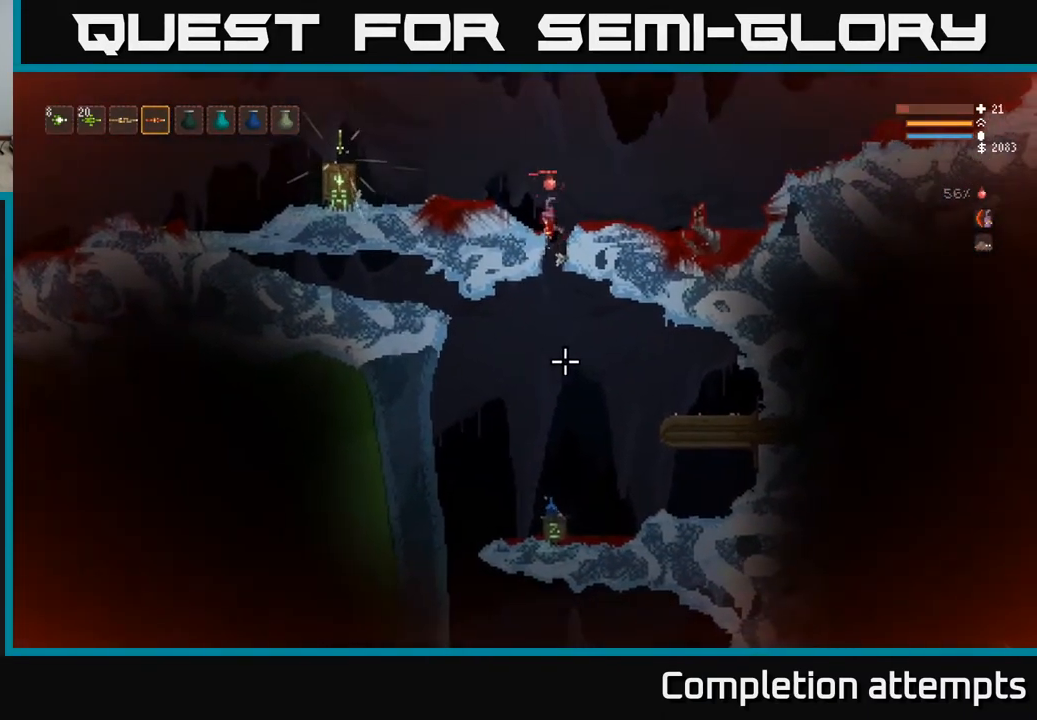
{"buttons": [], "left_stick": "center", "right_stick": "down", "events": [[100, "left_stick", "right"], [167, "left_stick", "center"]]}
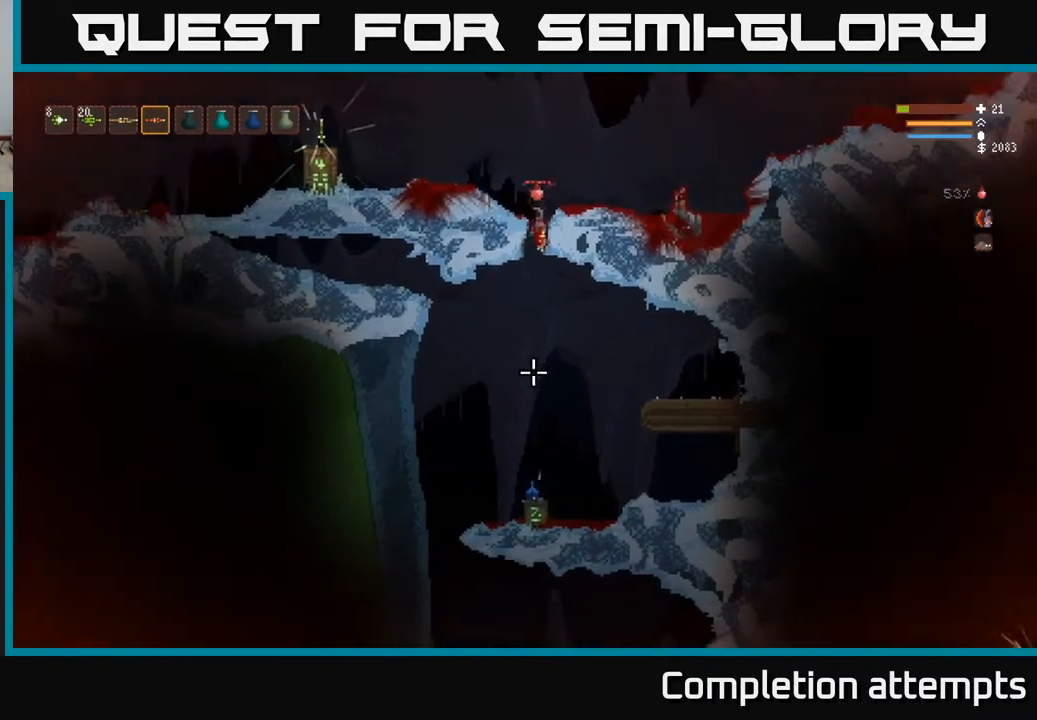
{"buttons": [], "left_stick": "center", "right_stick": "down", "events": [[233, "left_stick", "left"], [250, "L1", "down"], [350, "left_stick", "center"], [367, "L1", "up"]]}
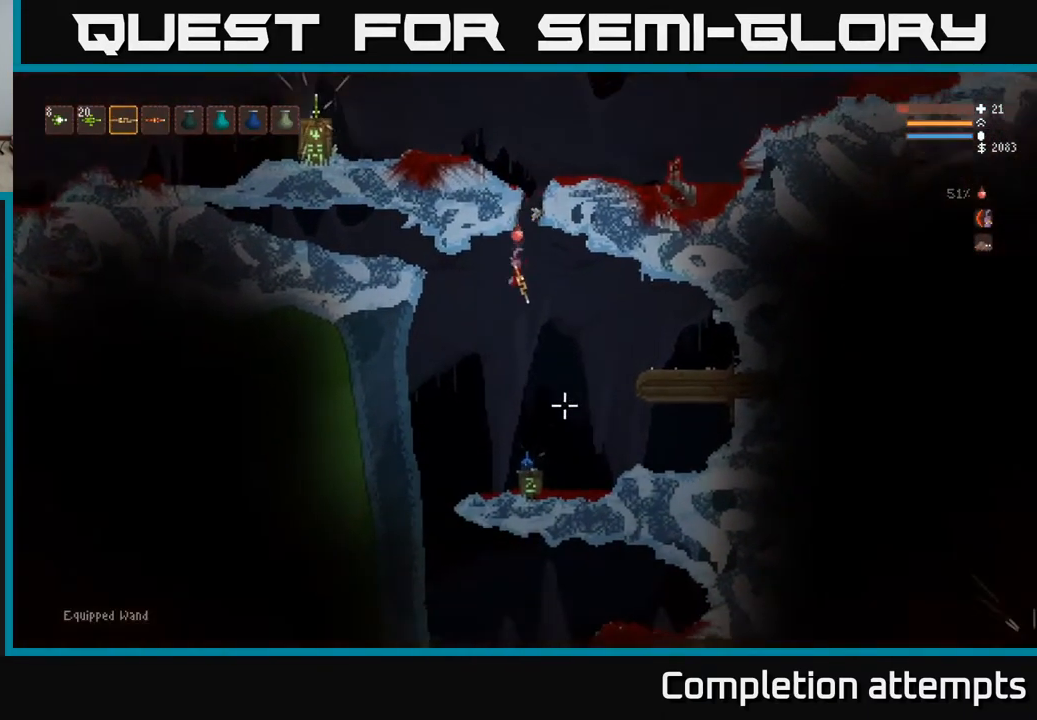
{"buttons": [], "left_stick": "left", "right_stick": "down-right", "events": [[17, "left_stick", "left"], [100, "left_stick", "center"], [167, "left_stick", "left"], [433, "right_stick", "down-right"]]}
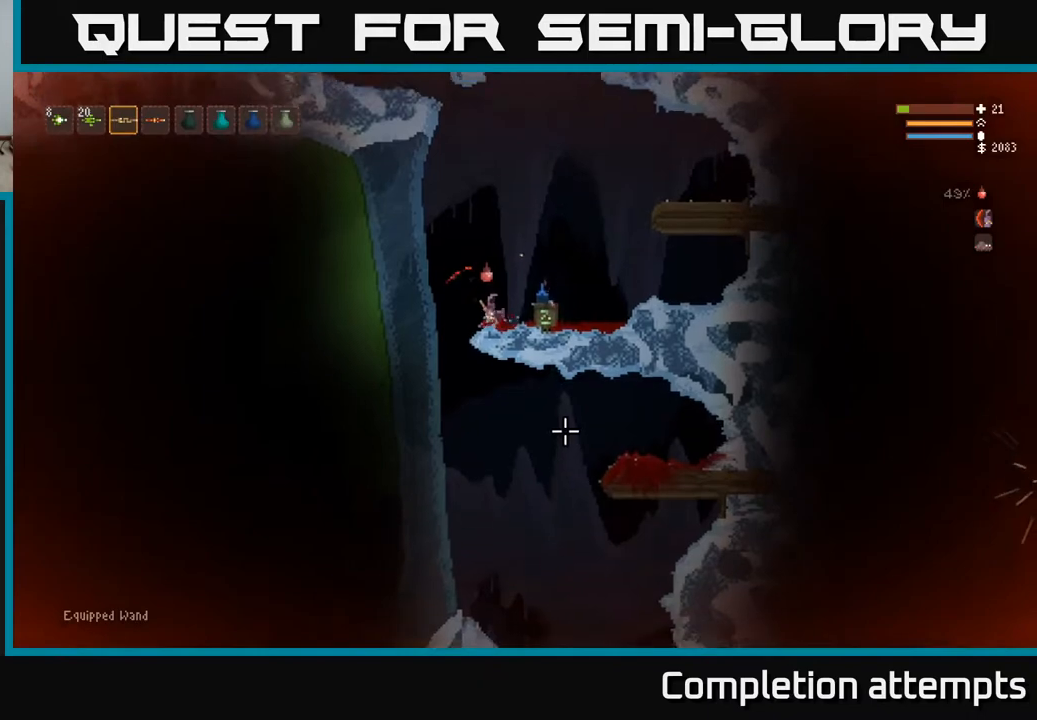
{"buttons": [], "left_stick": "right", "right_stick": "down-right", "events": [[300, "left_stick", "center"], [367, "left_stick", "right"]]}
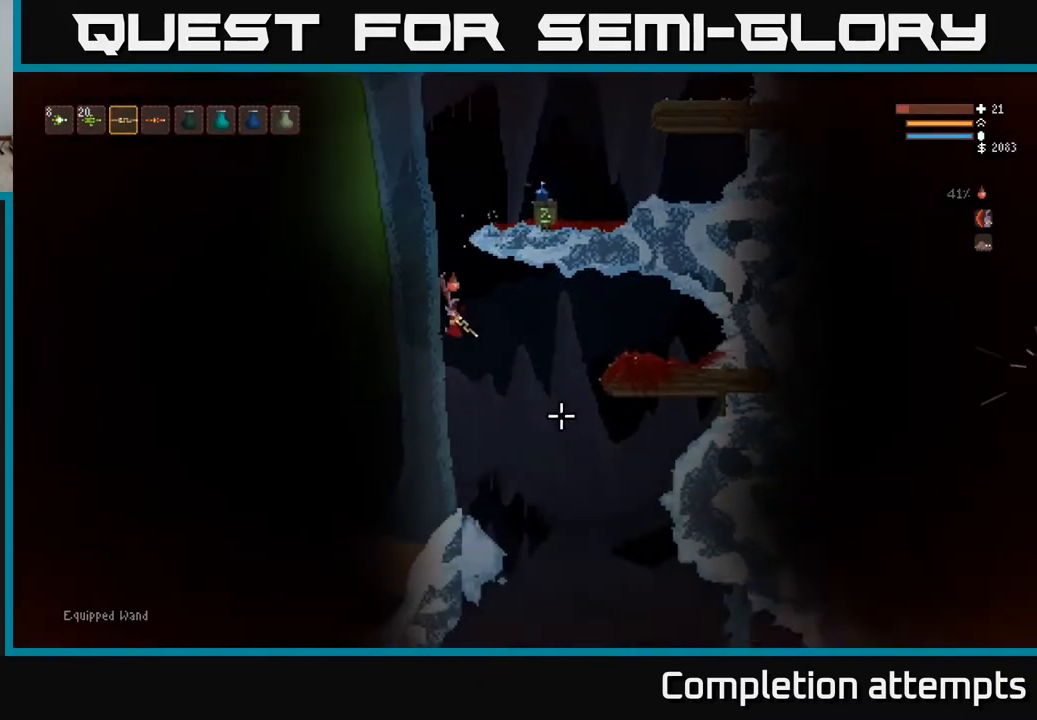
{"buttons": [], "left_stick": "right", "right_stick": "right", "events": [[183, "right_stick", "right"], [267, "L2", "down"], [400, "L2", "up"]]}
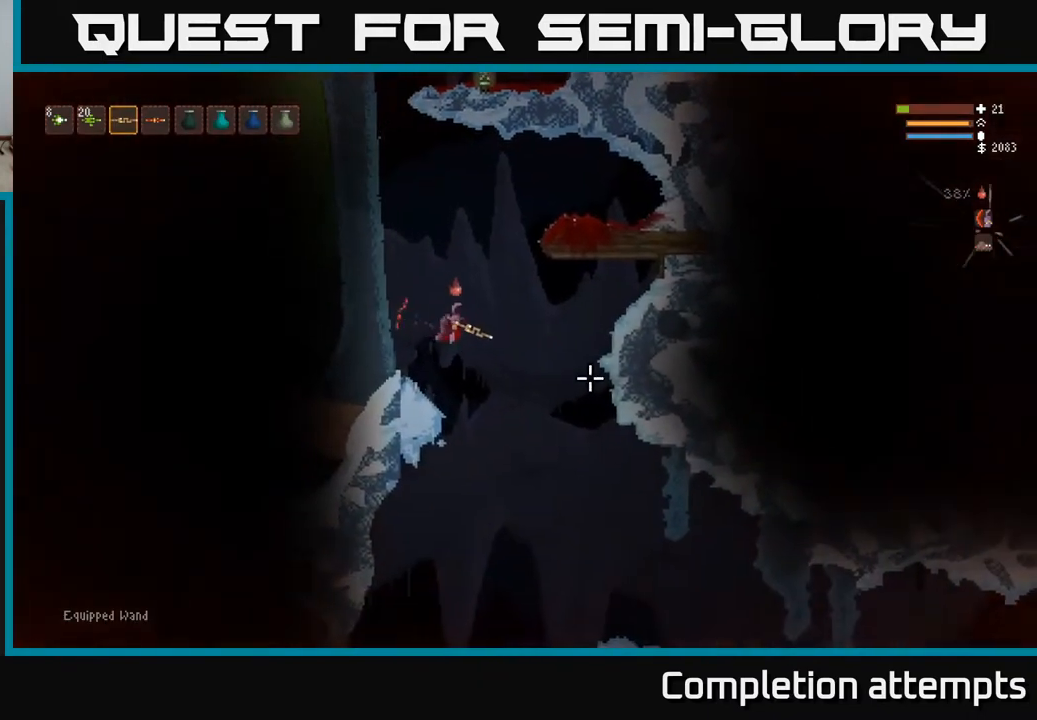
{"buttons": ["L2"], "left_stick": "left", "right_stick": "right", "events": [[167, "L2", "down"], [300, "left_stick", "left"]]}